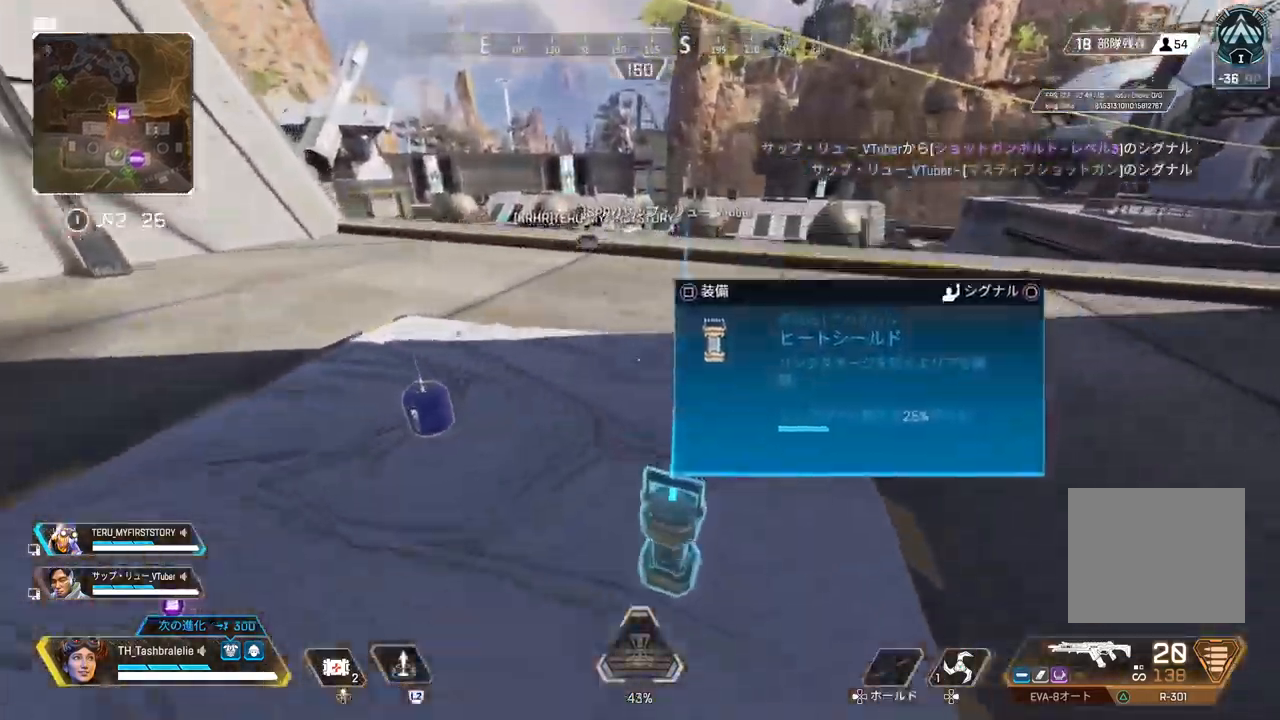
Gameplay with a controller (PlayStation layout); each line is a JSON object with the inputs held at the frame after it. "events" lists button and stick changes between this image and that frame as [ms after this image, input, new state], when the widget could be followed in between.
{"buttons": ["SQUARE"], "left_stick": "up", "right_stick": "right", "events": [[17, "SQUARE", "up"], [17, "left_stick", "center"], [100, "left_stick", "left"], [217, "SQUARE", "down"], [250, "left_stick", "up"], [317, "SQUARE", "up"], [433, "right_stick", "right"], [467, "SQUARE", "down"]]}
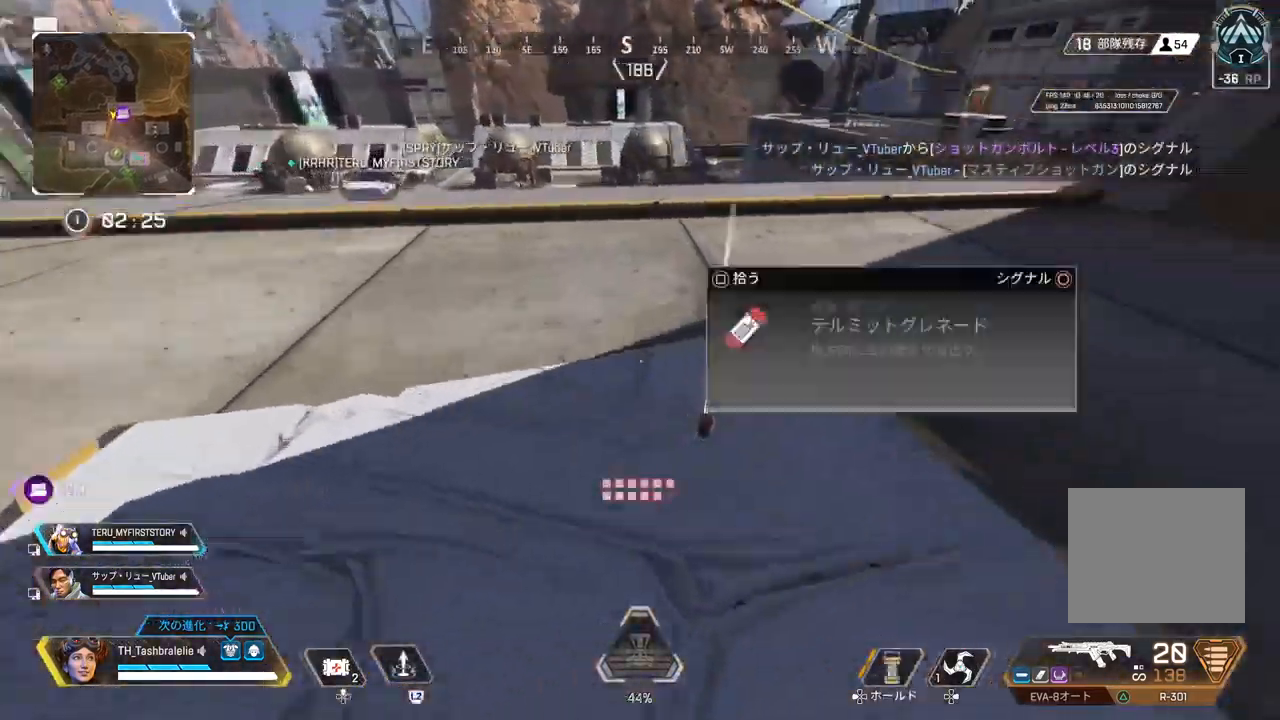
{"buttons": [], "left_stick": "up", "right_stick": "center", "events": [[33, "right_stick", "center"], [67, "SQUARE", "up"]]}
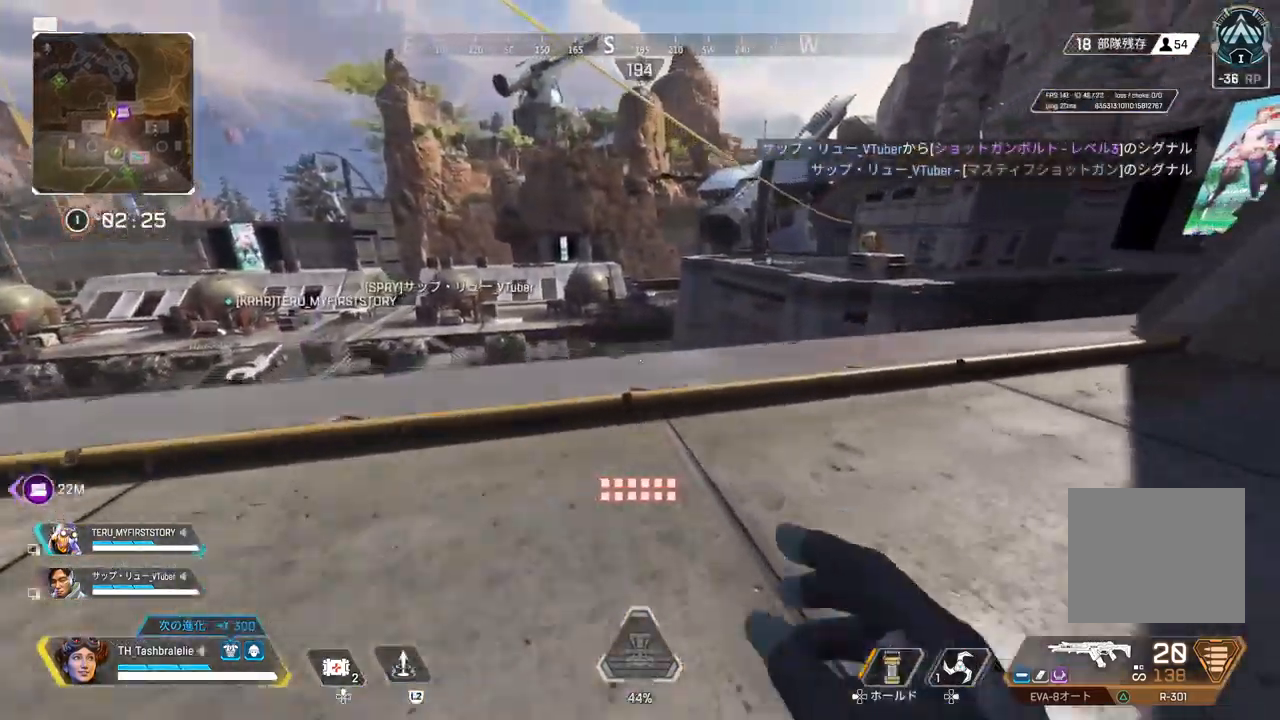
{"buttons": ["R2", "L3"], "left_stick": "up-right", "right_stick": "center", "events": [[250, "R2", "down"], [450, "L3", "down"], [450, "left_stick", "up-right"]]}
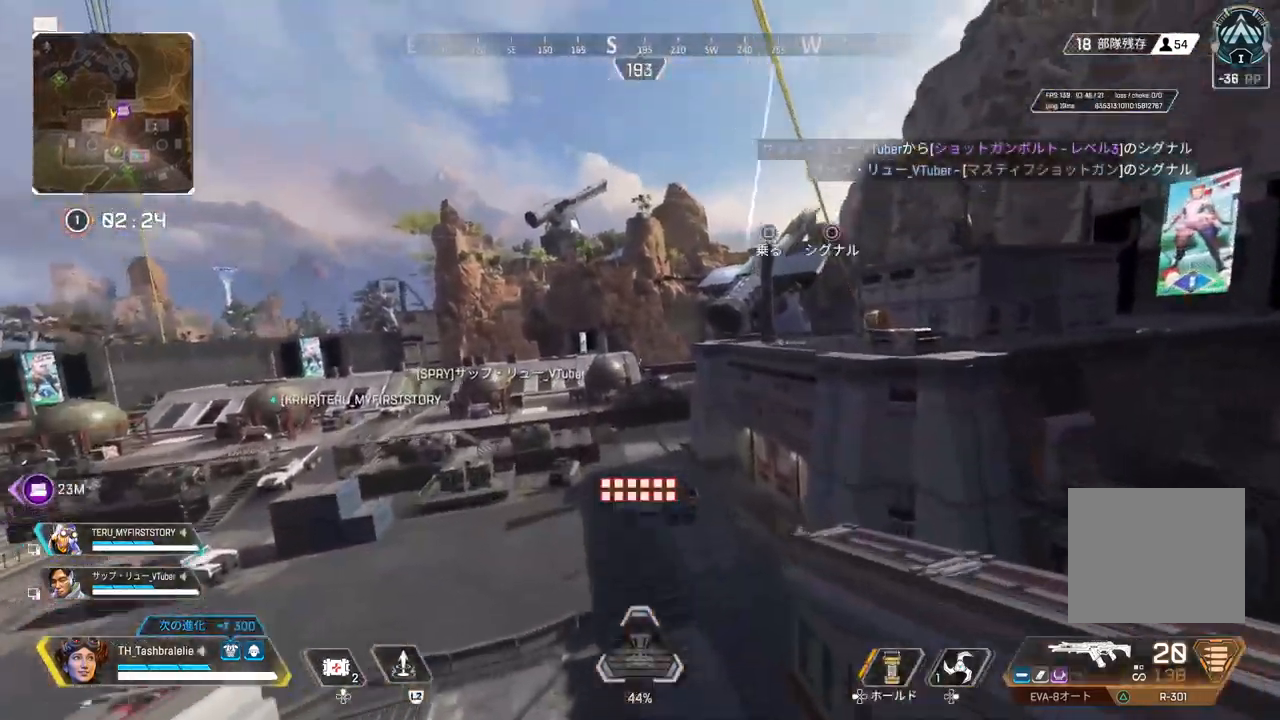
{"buttons": [], "left_stick": "center", "right_stick": "center", "events": [[17, "R2", "up"], [17, "SQUARE", "down"], [33, "L3", "up"], [33, "left_stick", "right"], [67, "SQUARE", "up"], [267, "left_stick", "center"]]}
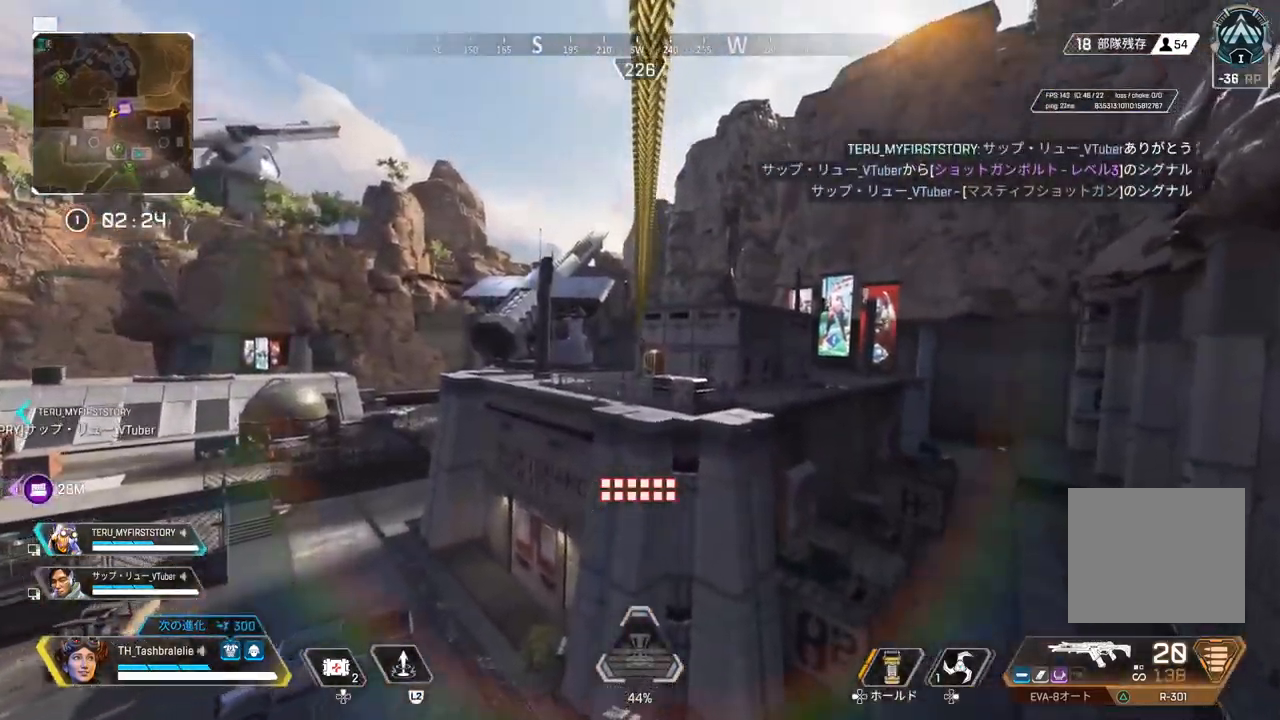
{"buttons": [], "left_stick": "center", "right_stick": "center", "events": [[50, "START", "down"], [133, "START", "up"], [333, "left_stick", "down"], [483, "left_stick", "center"]]}
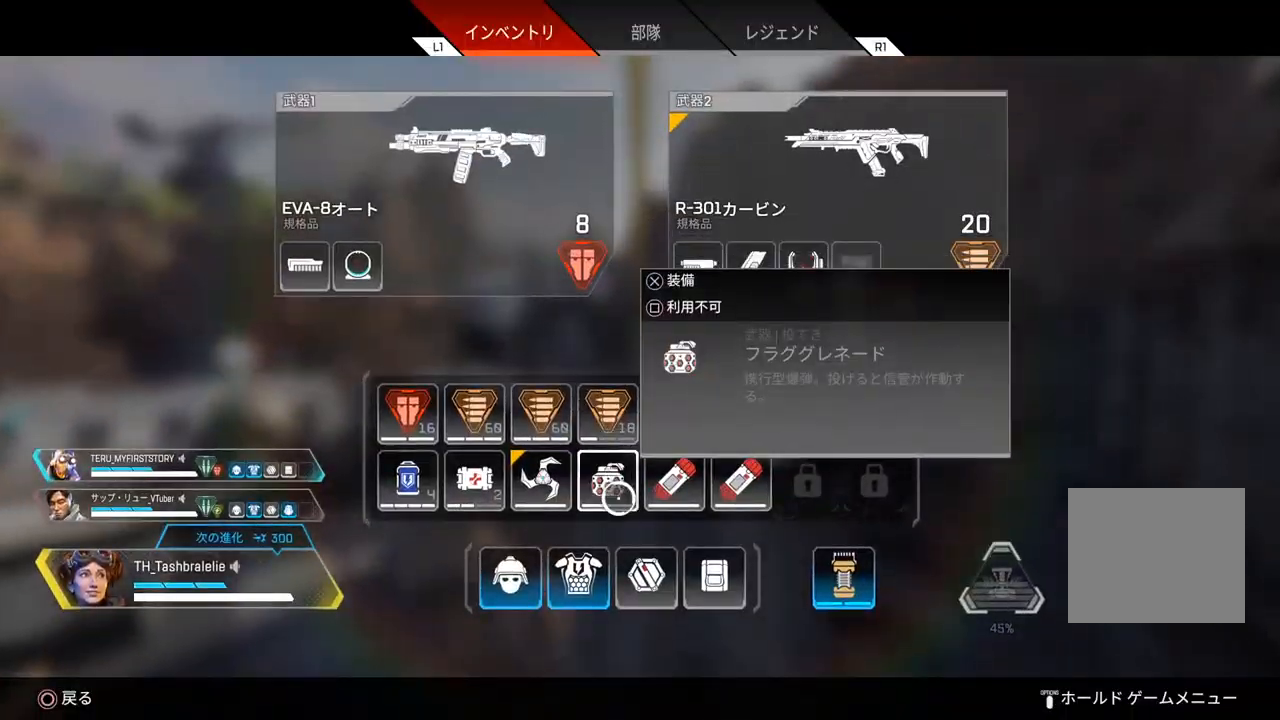
{"buttons": [], "left_stick": "center", "right_stick": "center", "events": [[167, "left_stick", "right"], [283, "left_stick", "center"], [433, "SQUARE", "down"], [500, "SQUARE", "up"]]}
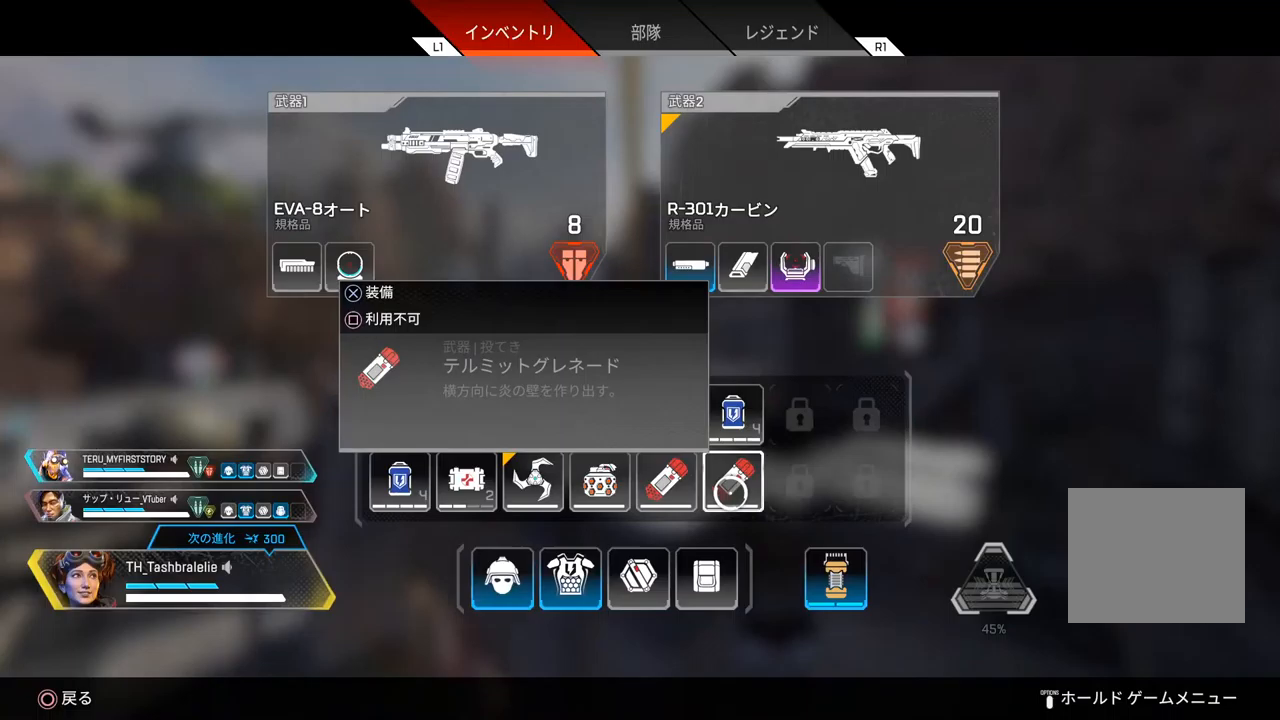
{"buttons": ["L3"], "left_stick": "up", "right_stick": "center", "events": [[167, "CIRCLE", "down"], [167, "left_stick", "up"], [233, "CIRCLE", "up"], [500, "L3", "down"]]}
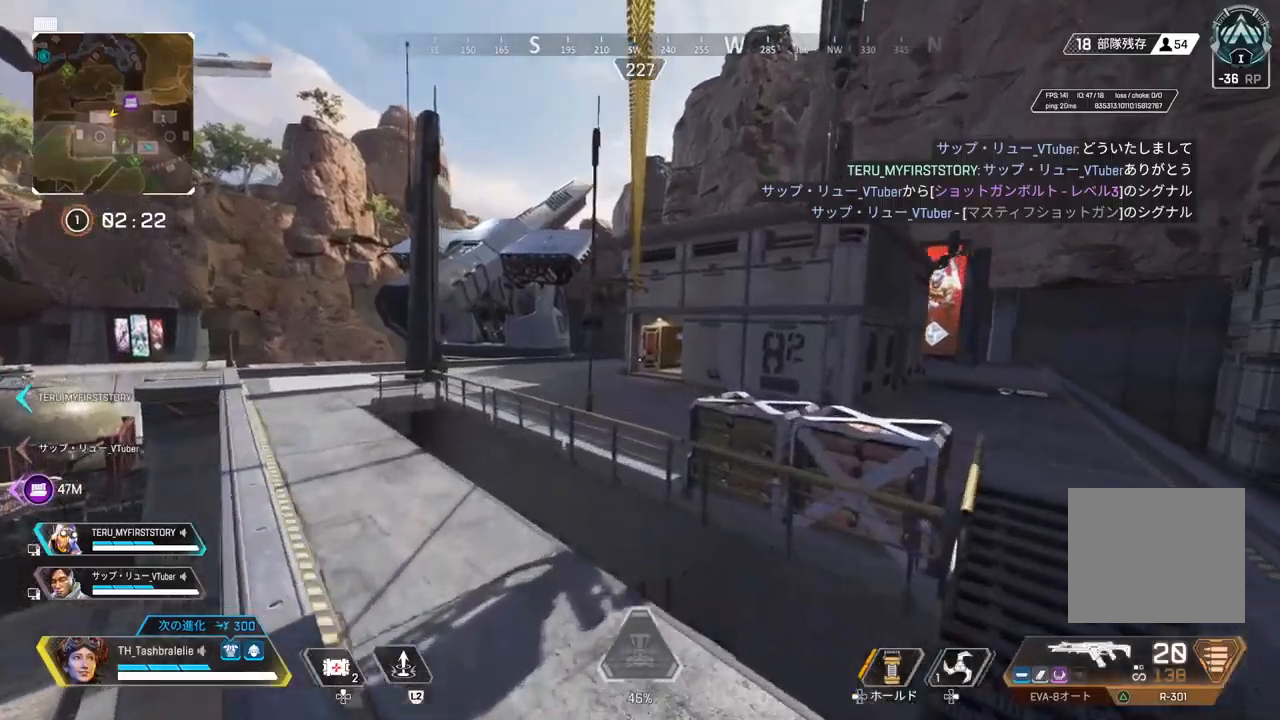
{"buttons": [], "left_stick": "right", "right_stick": "center", "events": [[83, "L3", "up"], [133, "left_stick", "up-right"], [283, "left_stick", "right"]]}
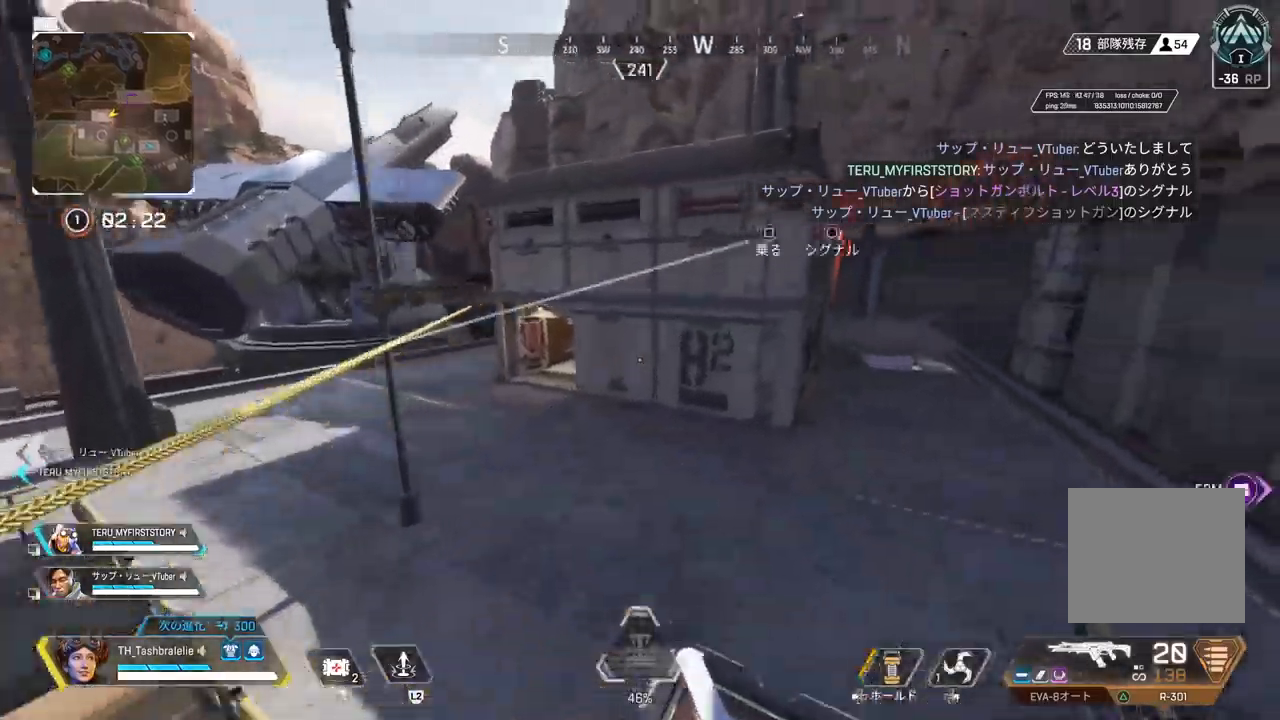
{"buttons": [], "left_stick": "up", "right_stick": "center", "events": [[233, "left_stick", "up-right"], [350, "left_stick", "up"]]}
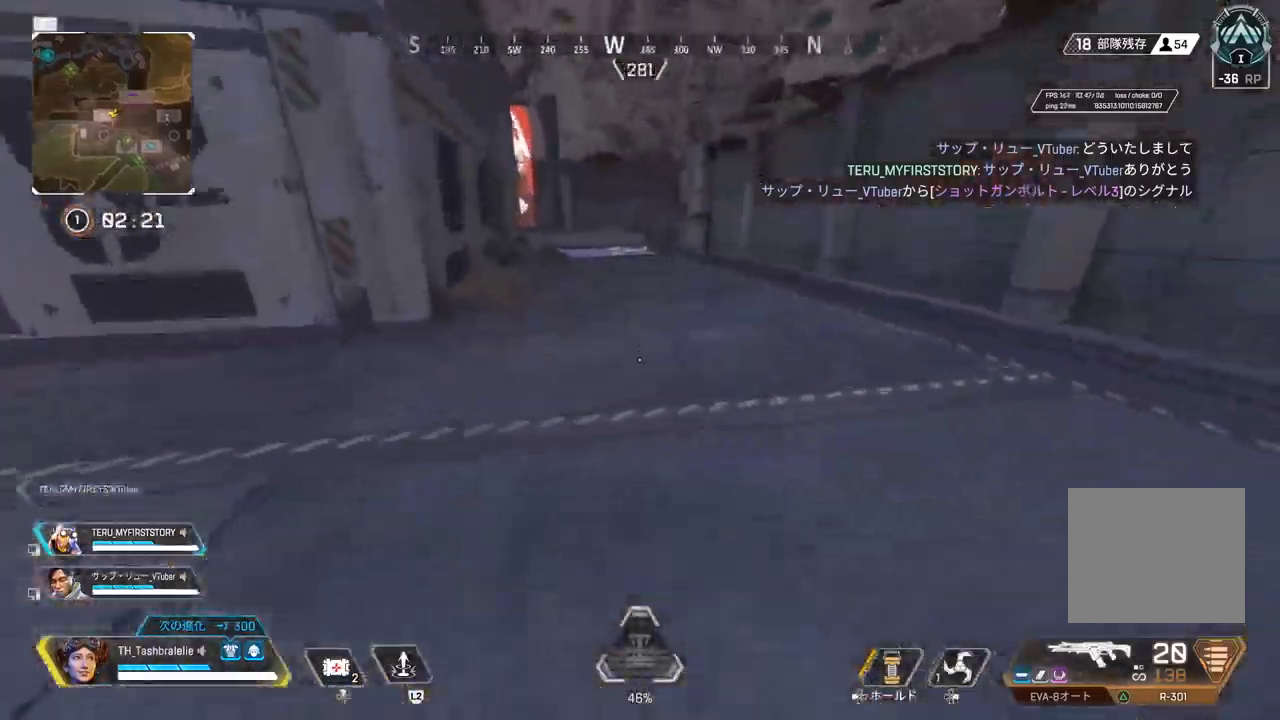
{"buttons": [], "left_stick": "center", "right_stick": "center", "events": [[100, "START", "down"], [167, "START", "up"], [250, "left_stick", "down"], [383, "left_stick", "center"]]}
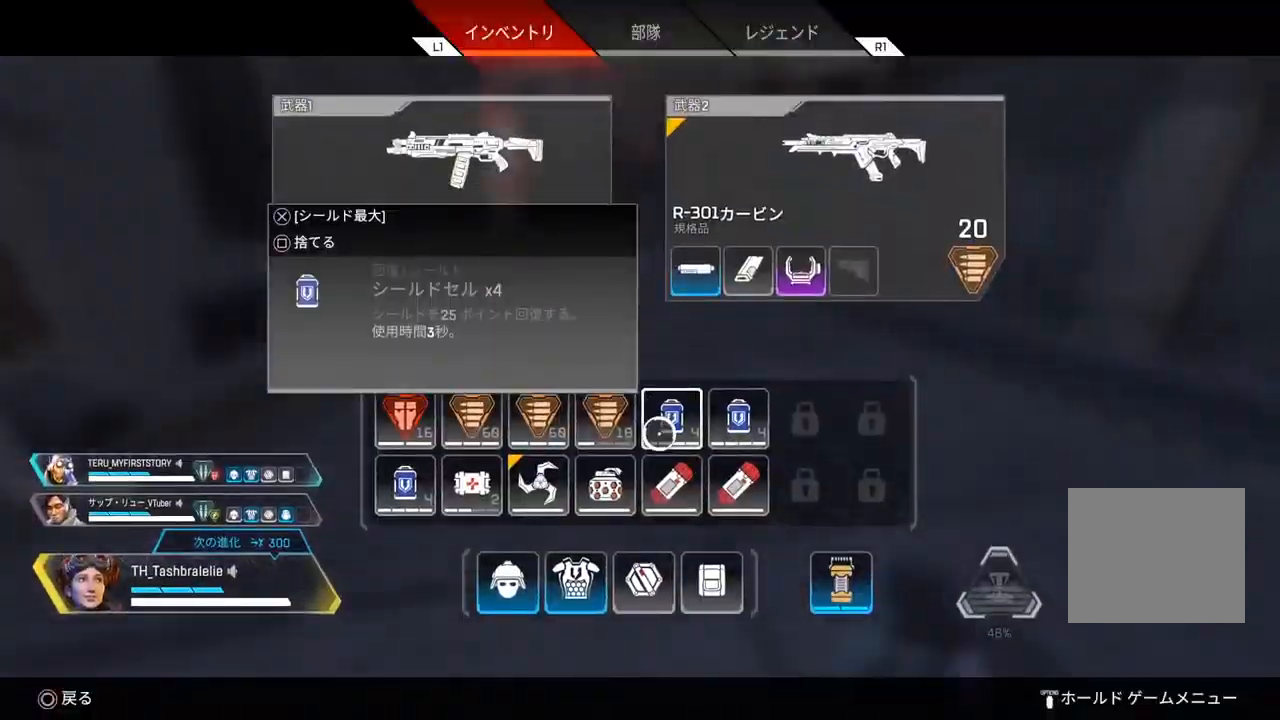
{"buttons": ["CIRCLE"], "left_stick": "up", "right_stick": "center", "events": [[83, "left_stick", "down-right"], [133, "left_stick", "center"], [300, "SQUARE", "down"], [367, "SQUARE", "up"], [450, "left_stick", "up"], [483, "CIRCLE", "down"]]}
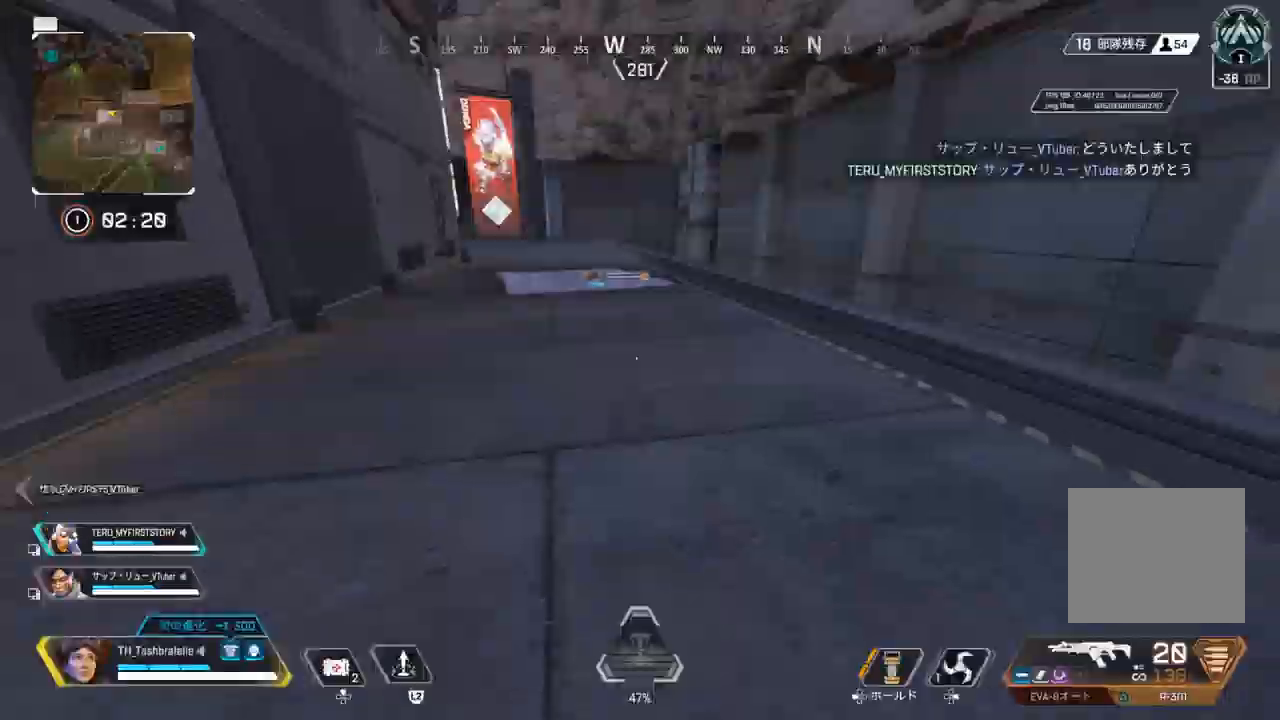
{"buttons": [], "left_stick": "up", "right_stick": "center", "events": [[33, "CIRCLE", "up"], [167, "R2", "down"], [367, "R2", "up"]]}
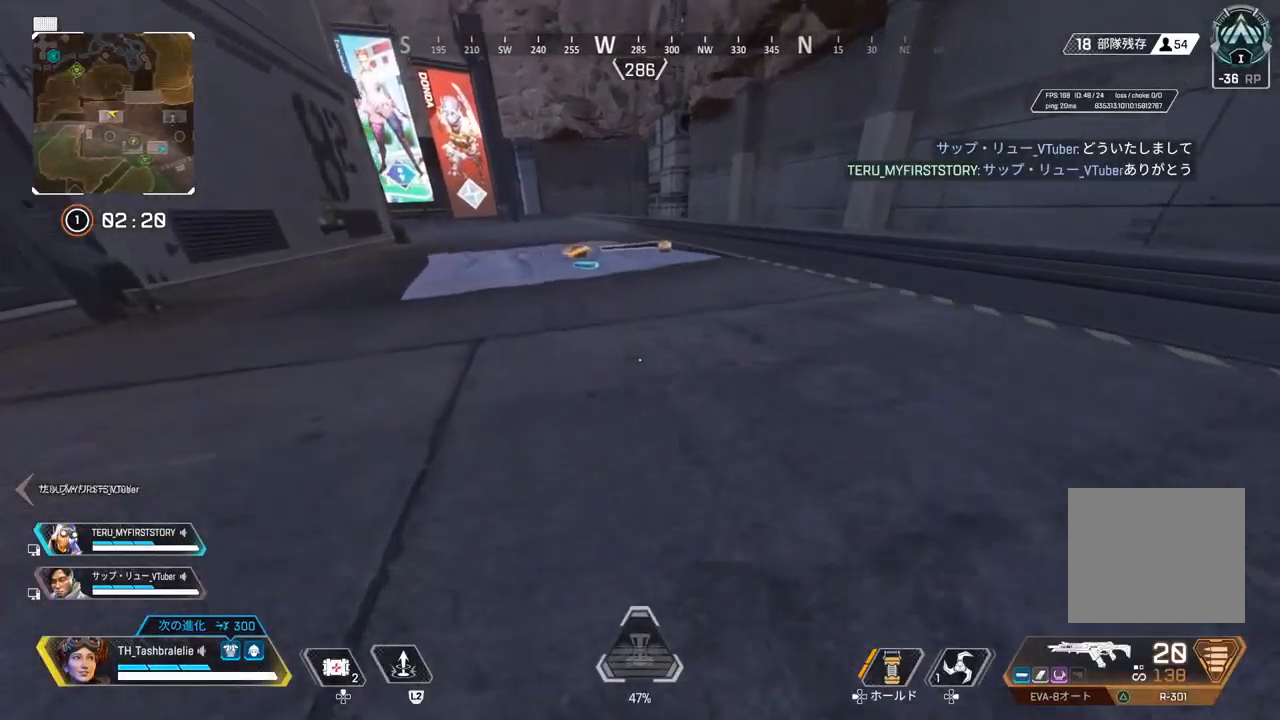
{"buttons": [], "left_stick": "up-right", "right_stick": "center", "events": [[383, "SQUARE", "down"], [450, "left_stick", "up-right"], [483, "SQUARE", "up"]]}
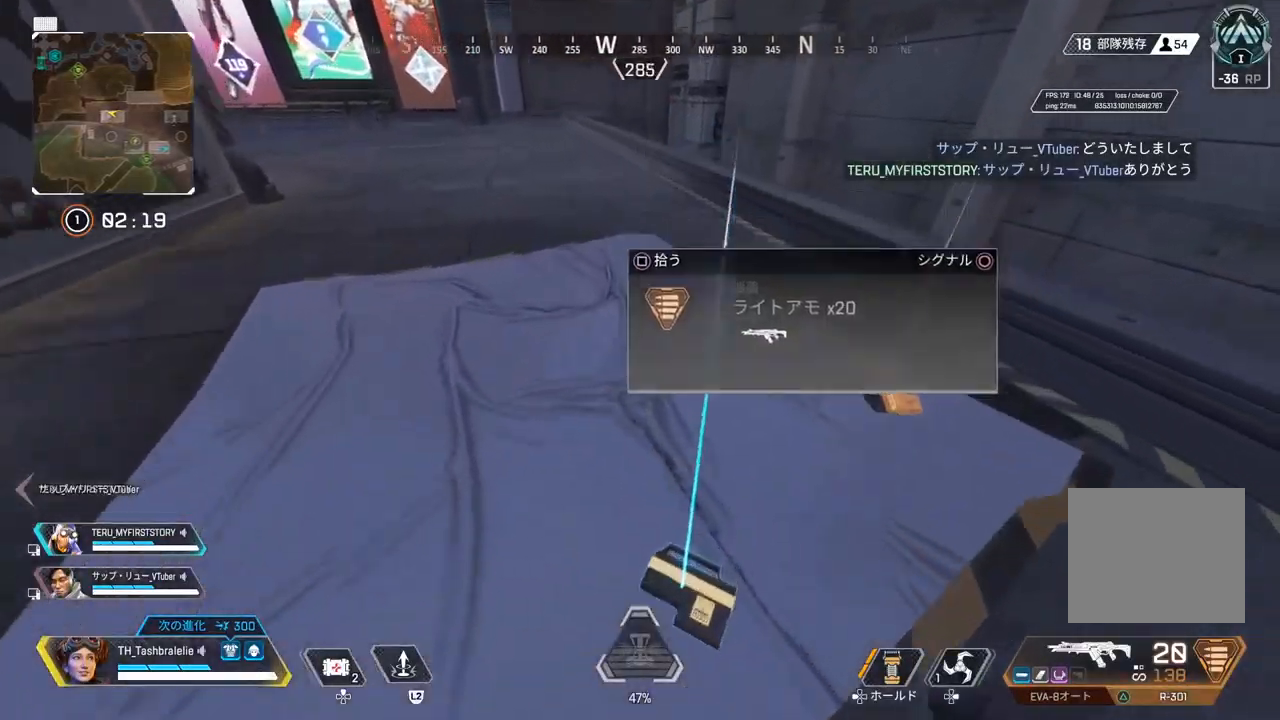
{"buttons": [], "left_stick": "down-right", "right_stick": "center", "events": [[33, "left_stick", "right"], [250, "left_stick", "up"], [350, "SQUARE", "down"], [433, "SQUARE", "up"], [450, "left_stick", "down-right"]]}
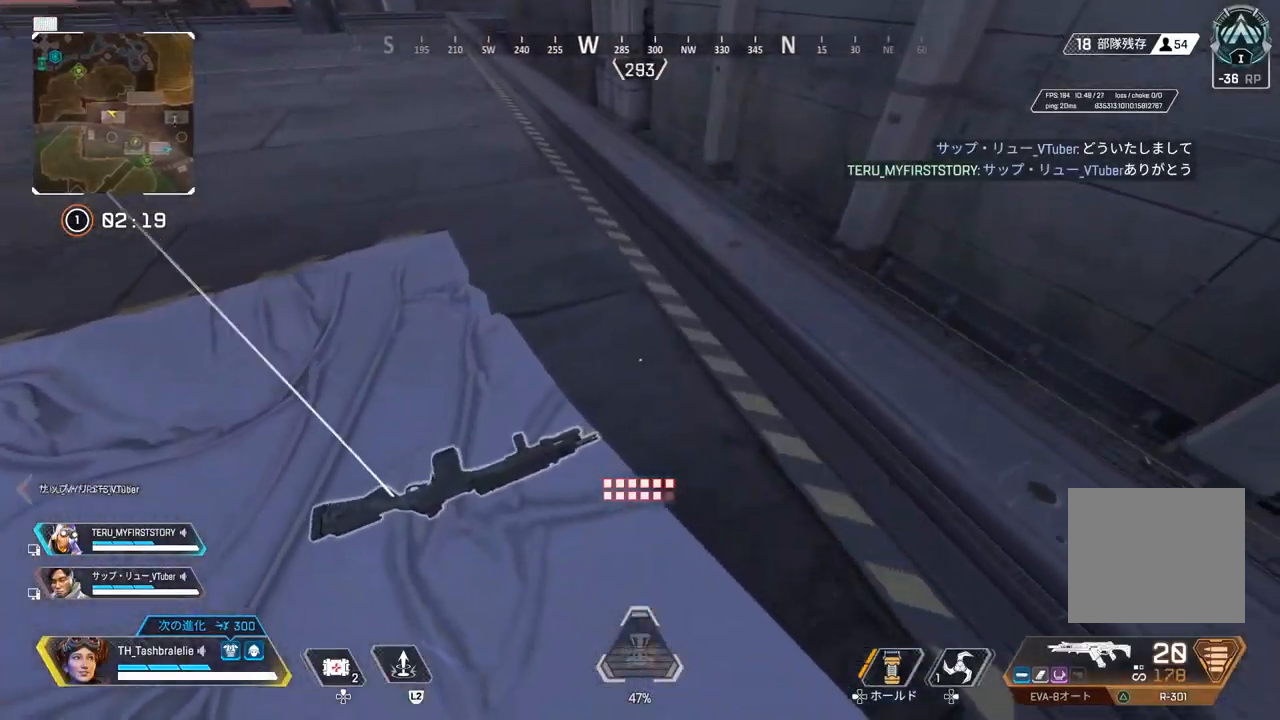
{"buttons": [], "left_stick": "up", "right_stick": "center", "events": [[50, "left_stick", "down"], [200, "left_stick", "up"], [217, "right_stick", "up-left"], [383, "right_stick", "center"]]}
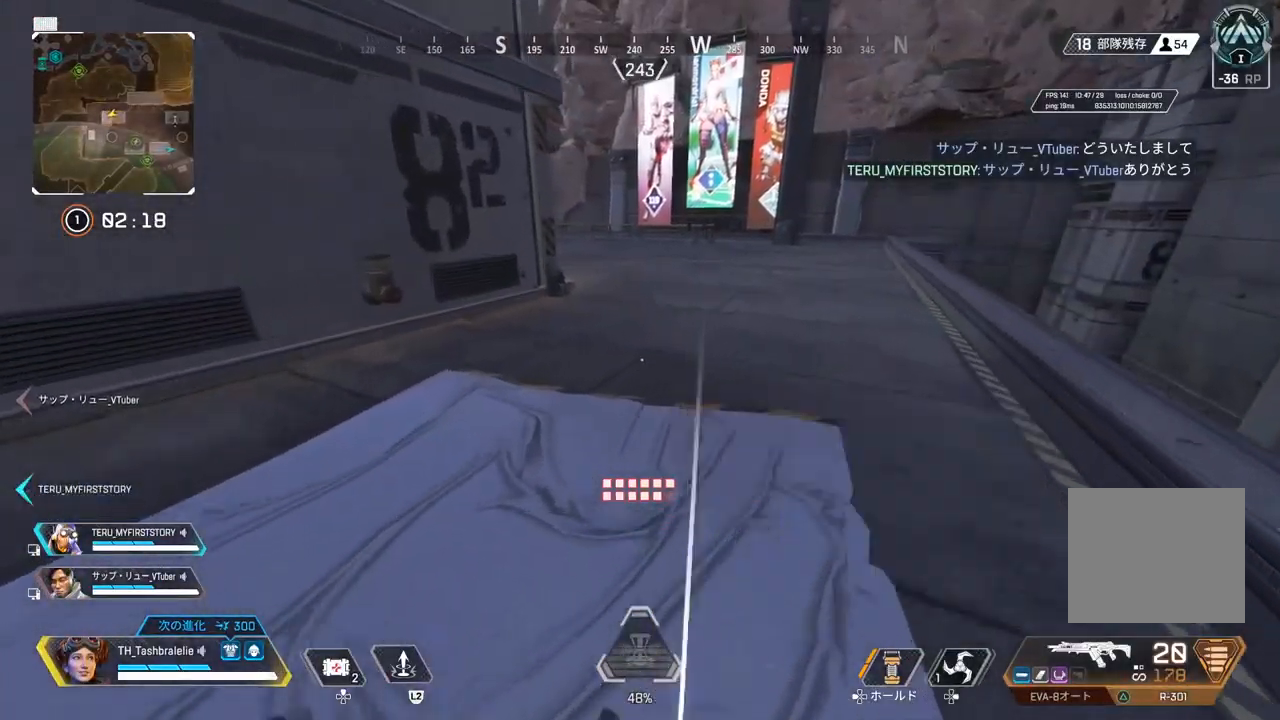
{"buttons": [], "left_stick": "center", "right_stick": "center", "events": [[117, "START", "down"], [250, "START", "up"], [333, "left_stick", "down"], [450, "left_stick", "center"]]}
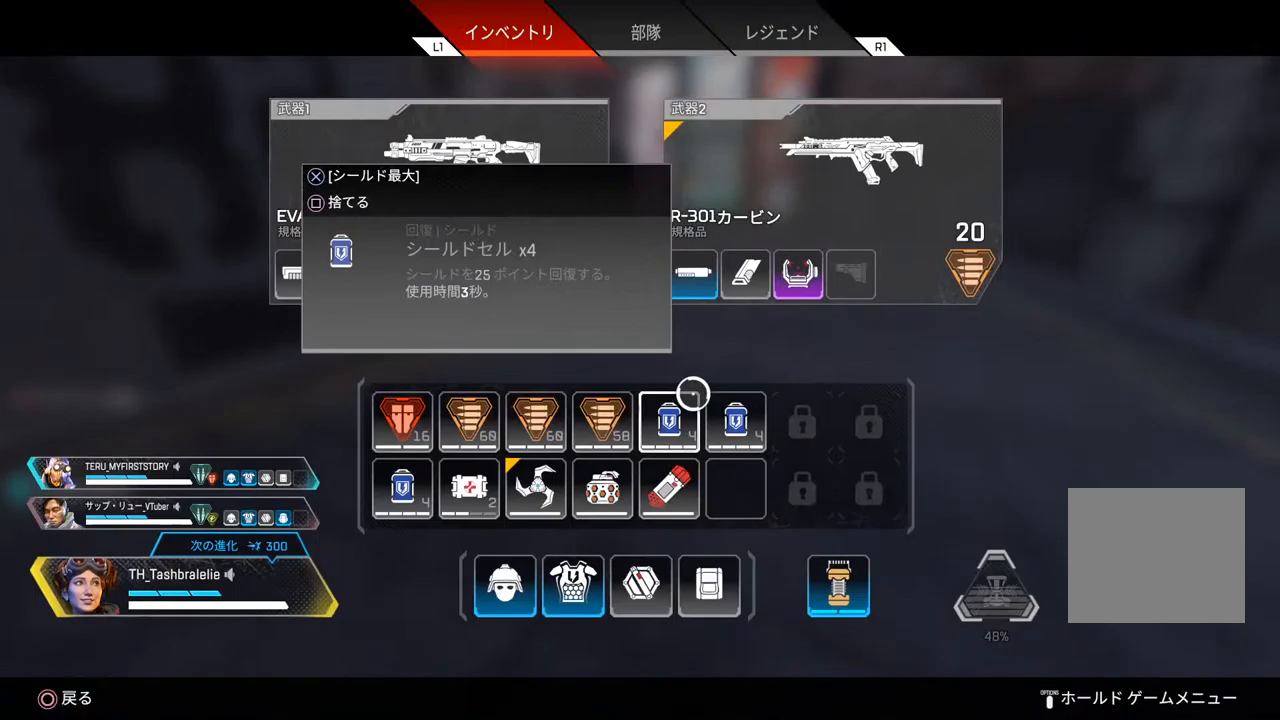
{"buttons": [], "left_stick": "center", "right_stick": "center", "events": [[83, "left_stick", "up"], [217, "left_stick", "center"], [400, "left_stick", "down"], [450, "left_stick", "center"]]}
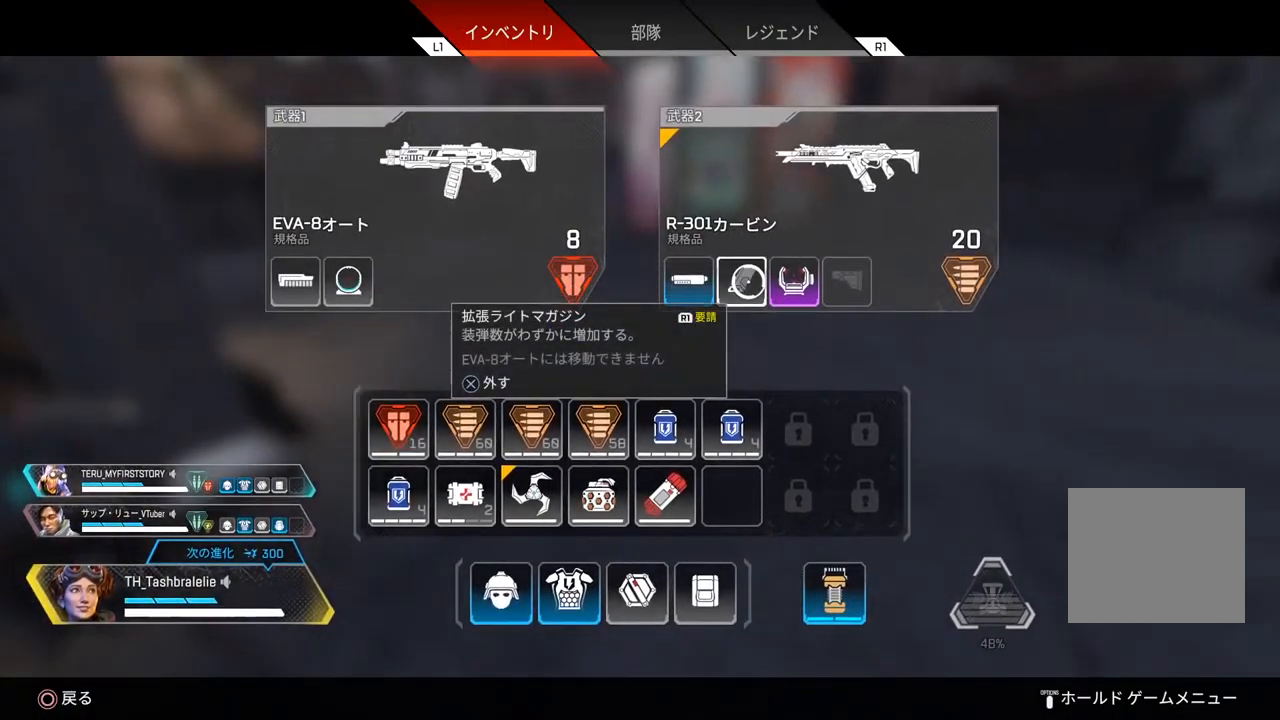
{"buttons": ["R1"], "left_stick": "center", "right_stick": "center", "events": [[100, "R1", "down"], [183, "R1", "up"], [217, "left_stick", "right"], [317, "left_stick", "center"], [450, "R1", "down"]]}
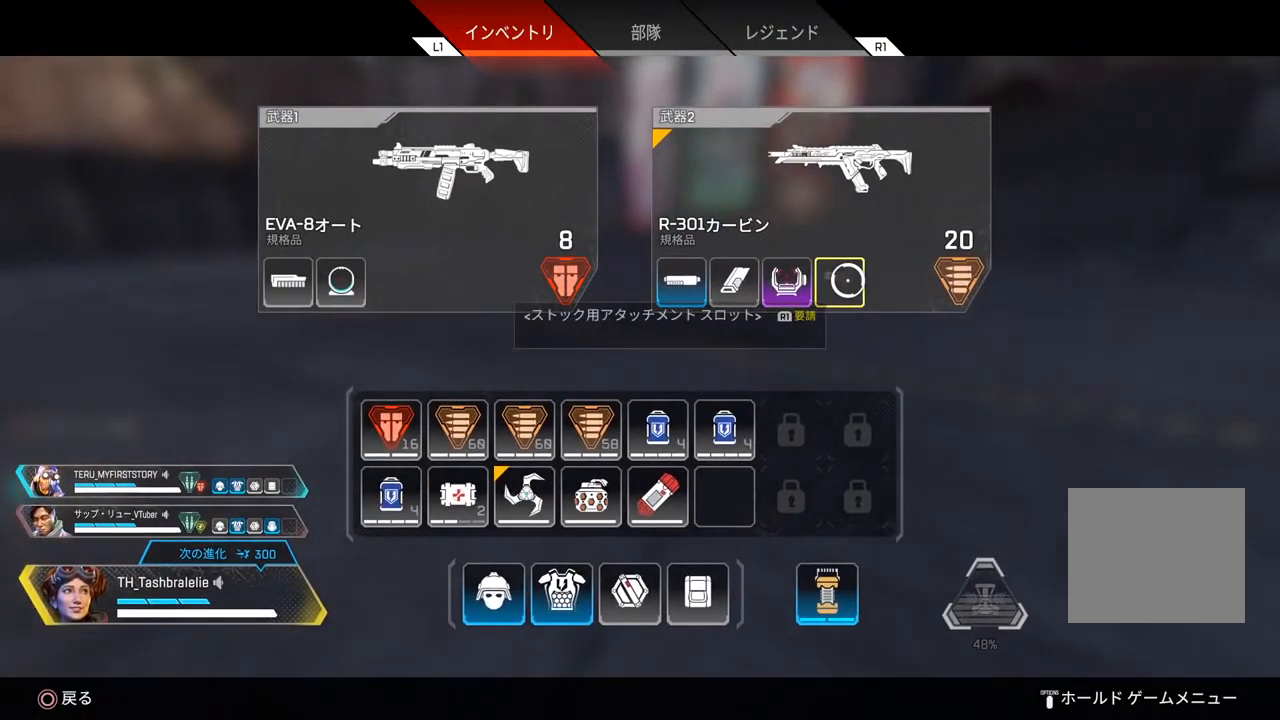
{"buttons": [], "left_stick": "up", "right_stick": "left", "events": [[17, "R1", "up"], [67, "CIRCLE", "down"], [67, "left_stick", "up"], [117, "CIRCLE", "up"], [250, "right_stick", "left"]]}
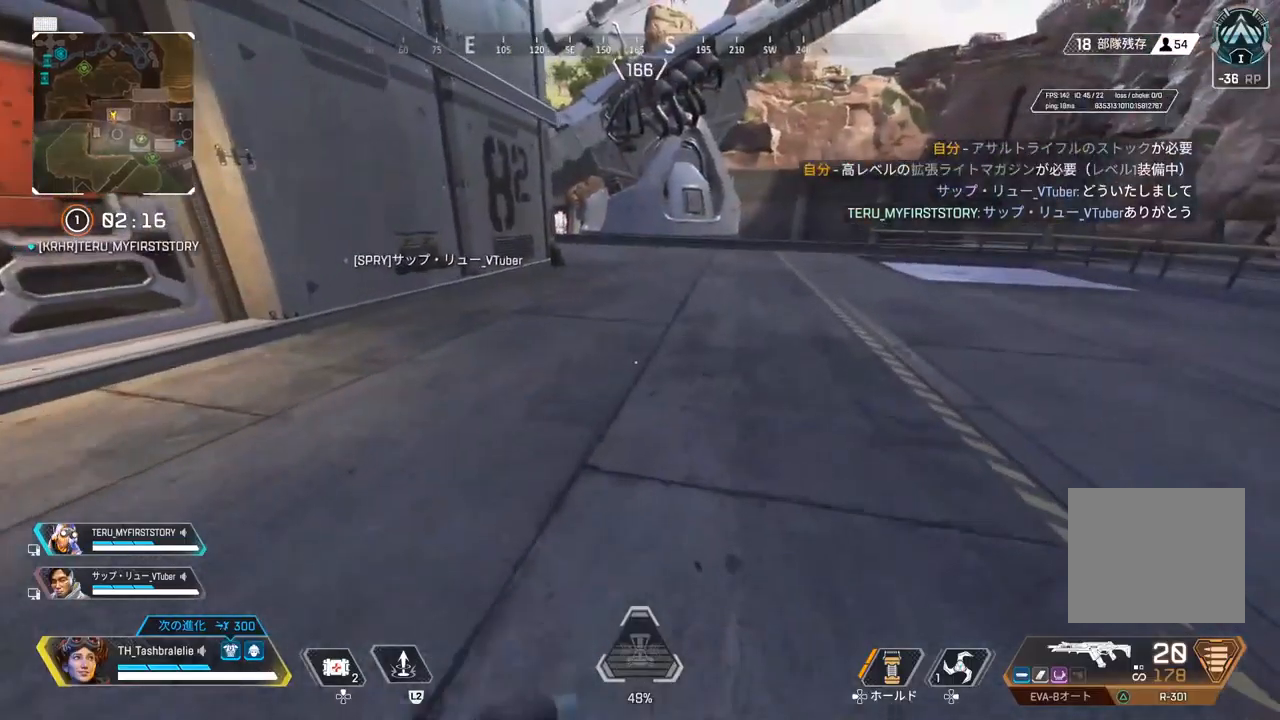
{"buttons": ["SQUARE", "R2"], "left_stick": "up", "right_stick": "left", "events": [[383, "R2", "down"], [500, "SQUARE", "down"]]}
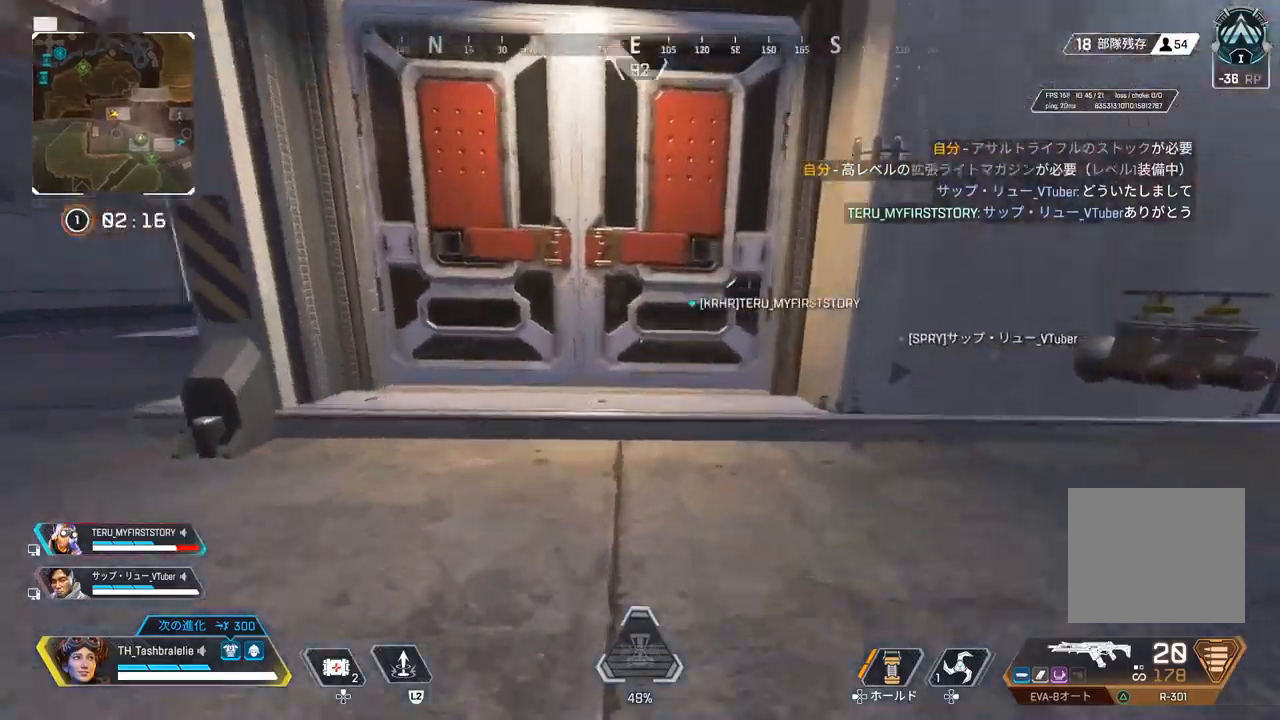
{"buttons": [], "left_stick": "up", "right_stick": "left", "events": [[50, "R2", "up"], [133, "SQUARE", "up"]]}
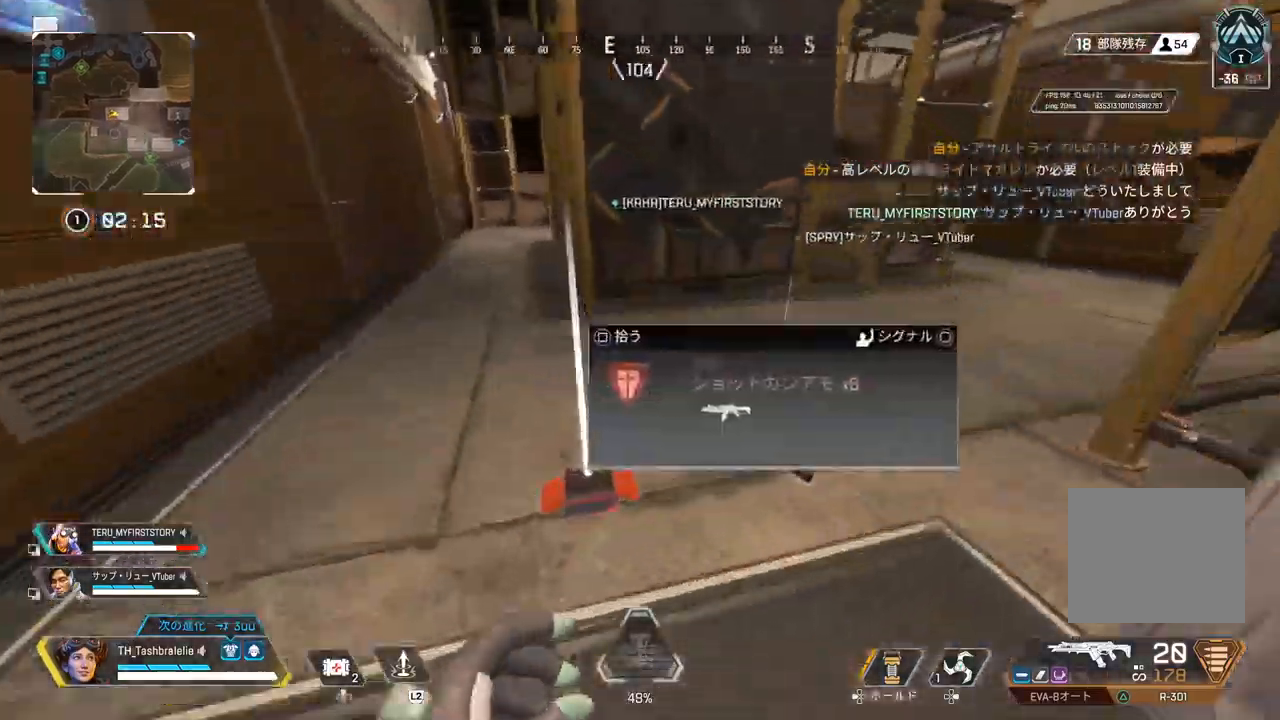
{"buttons": [], "left_stick": "up", "right_stick": "center", "events": [[200, "right_stick", "center"]]}
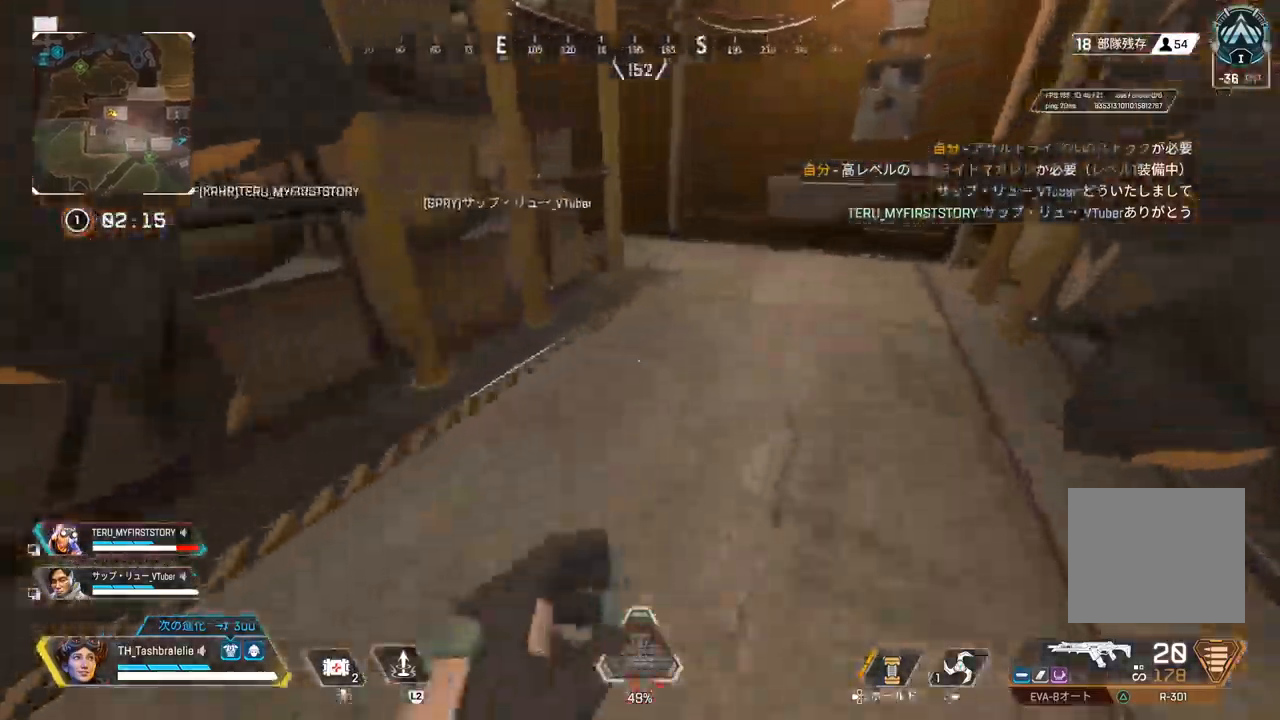
{"buttons": [], "left_stick": "up", "right_stick": "center", "events": []}
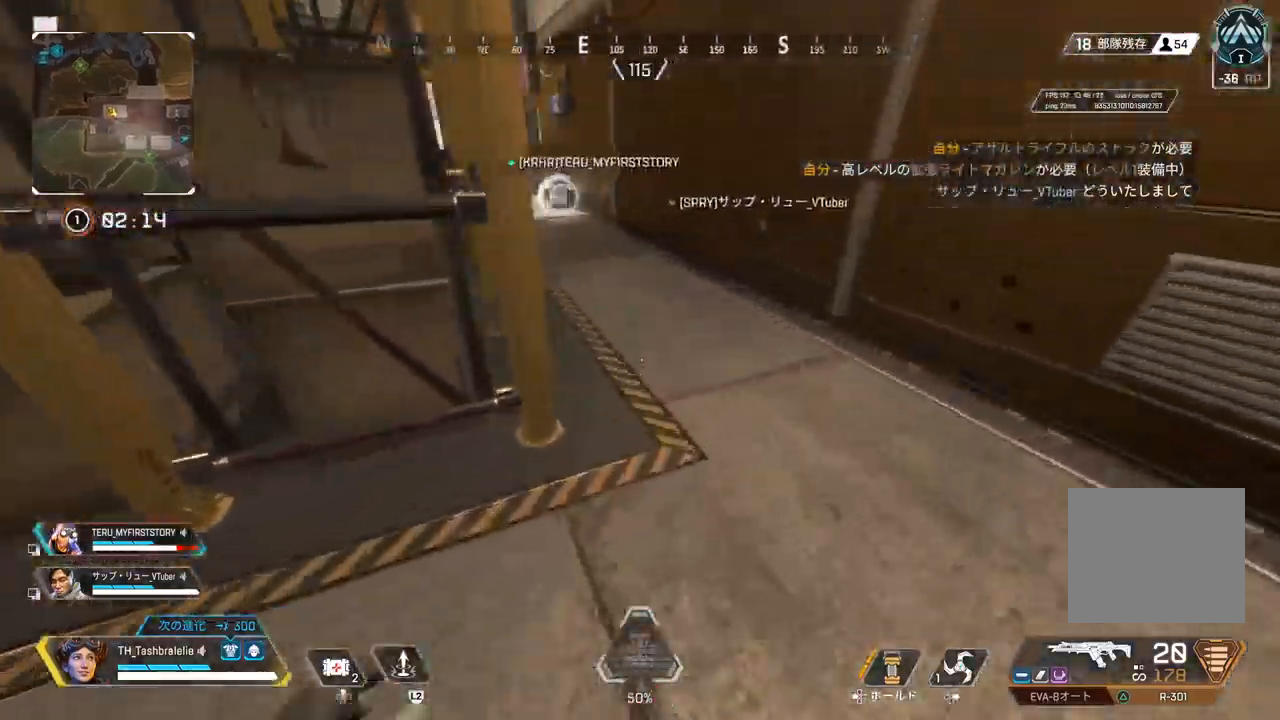
{"buttons": [], "left_stick": "up", "right_stick": "center", "events": []}
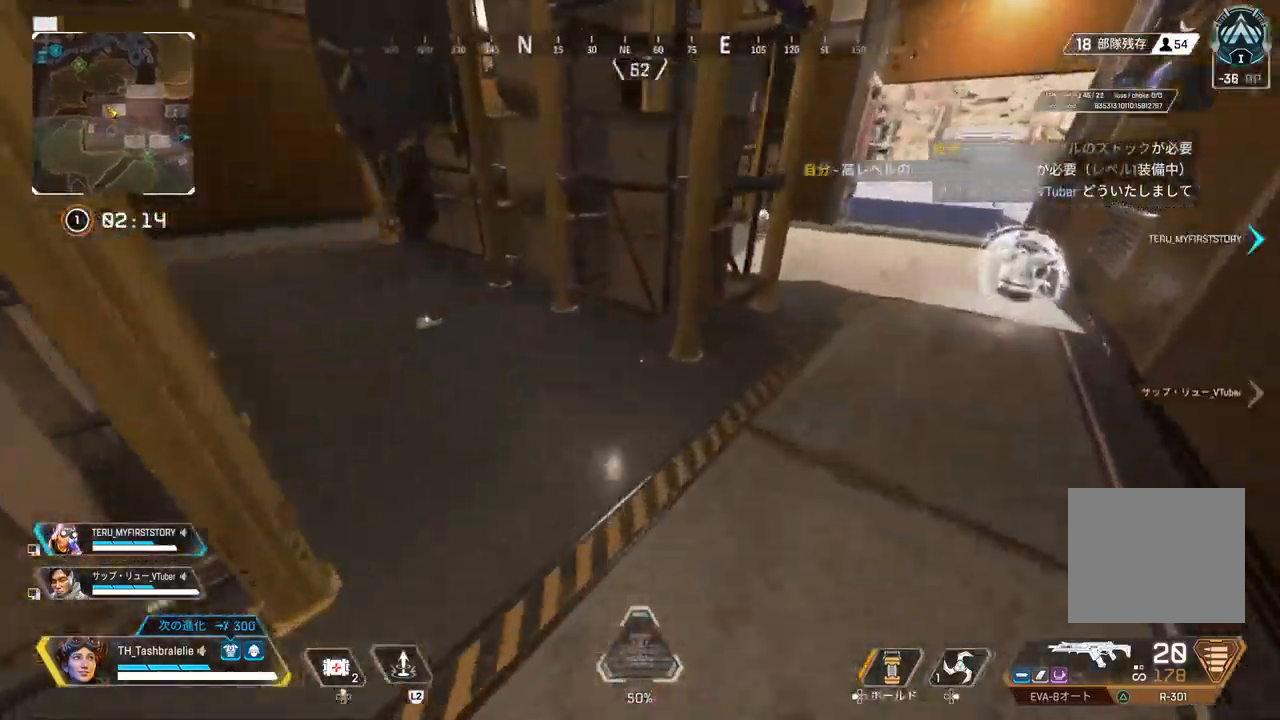
{"buttons": [], "left_stick": "up", "right_stick": "center", "events": [[150, "right_stick", "right"], [233, "right_stick", "center"]]}
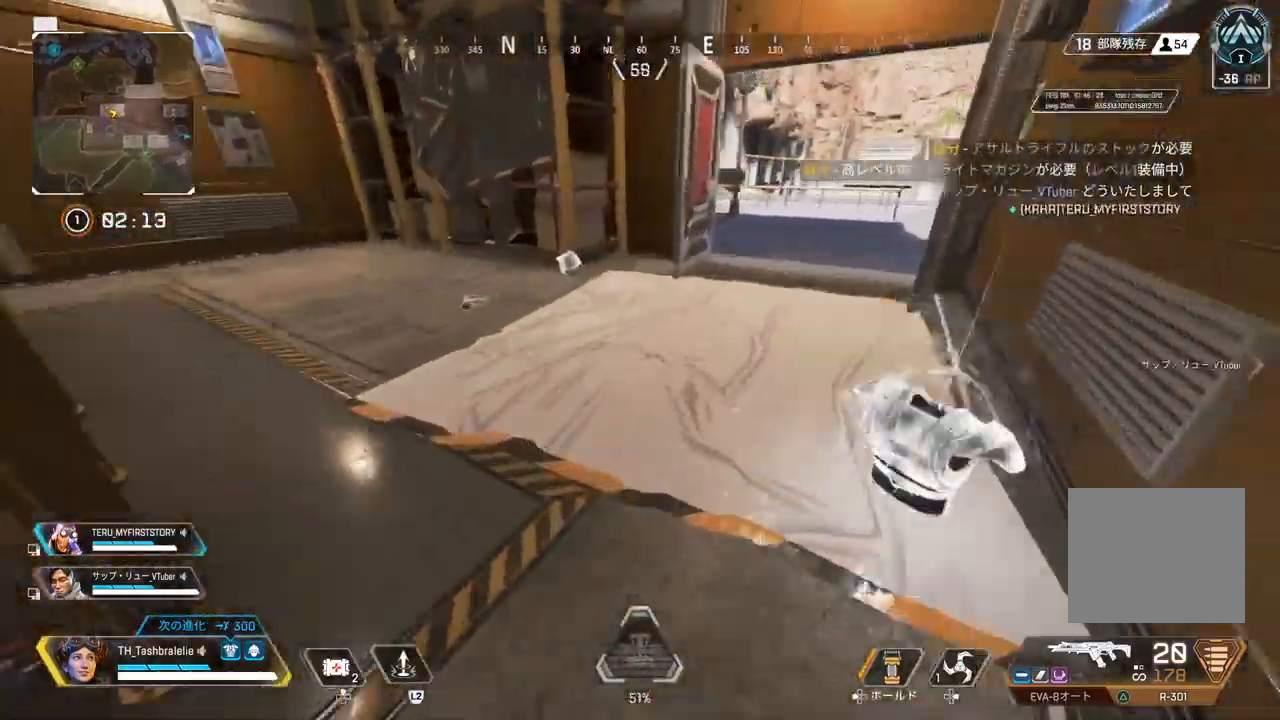
{"buttons": [], "left_stick": "up-right", "right_stick": "right", "events": [[283, "SQUARE", "down"], [400, "SQUARE", "up"], [400, "left_stick", "up-right"], [500, "right_stick", "right"]]}
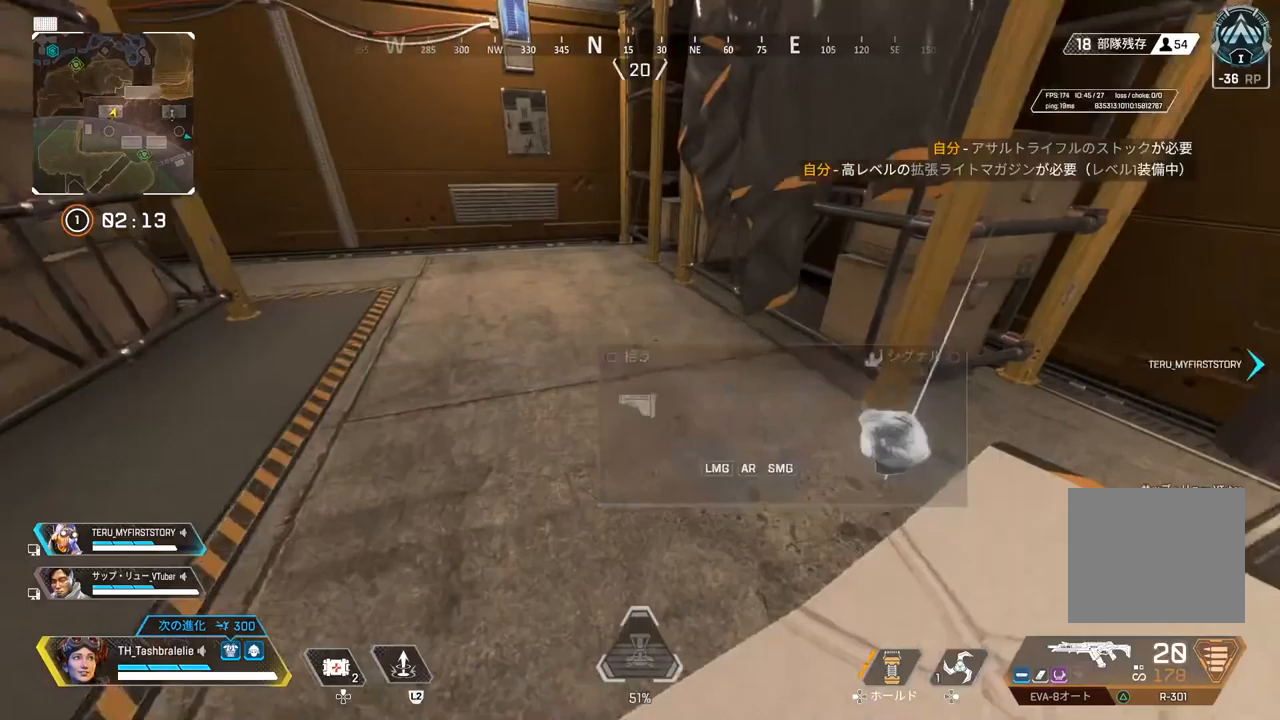
{"buttons": ["R2"], "left_stick": "up", "right_stick": "right", "events": [[300, "left_stick", "up"], [450, "R2", "down"]]}
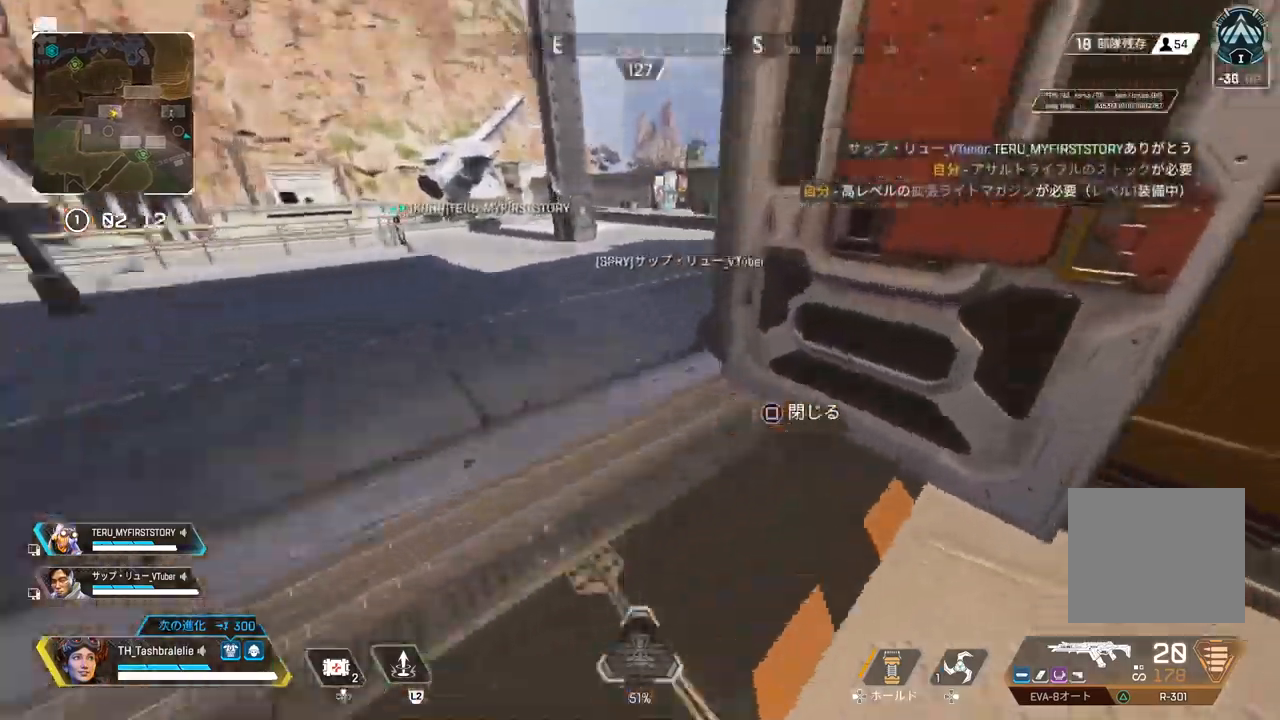
{"buttons": ["R2"], "left_stick": "right", "right_stick": "center", "events": [[217, "L3", "down"], [300, "L3", "up"], [300, "left_stick", "right"], [417, "right_stick", "center"]]}
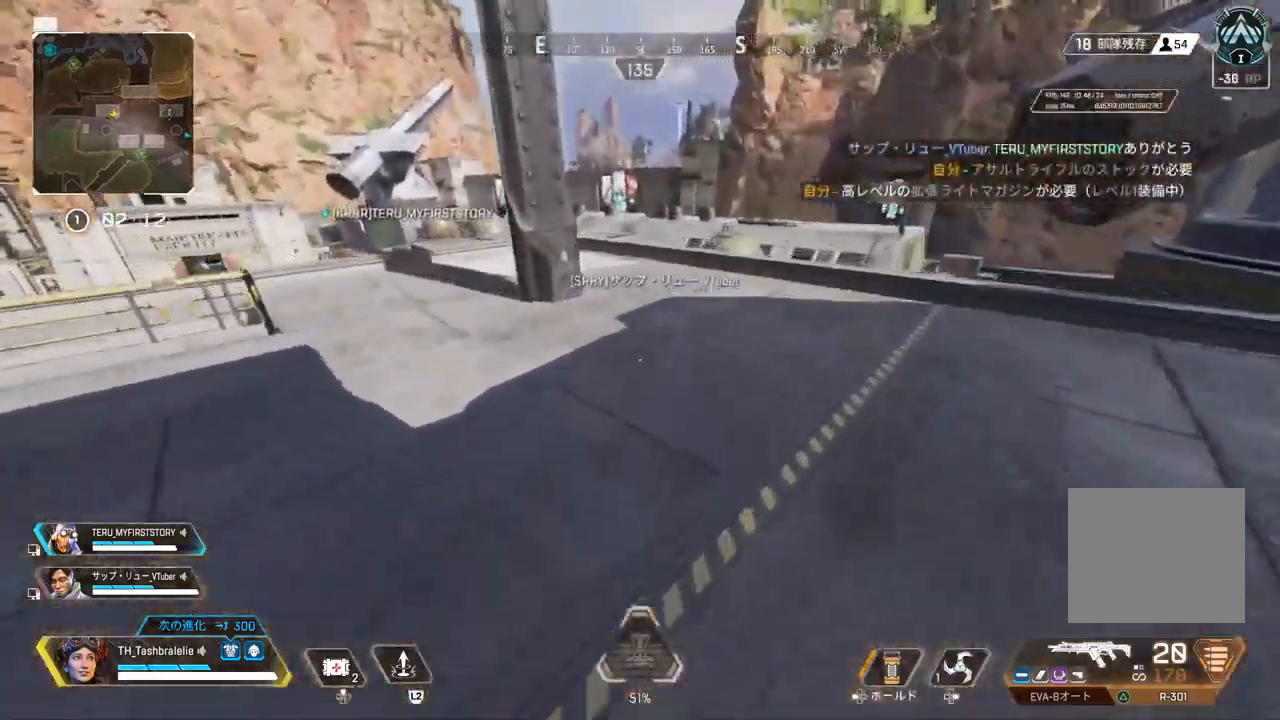
{"buttons": [], "left_stick": "up", "right_stick": "center", "events": [[67, "R2", "up"], [183, "left_stick", "up-right"], [500, "left_stick", "up"]]}
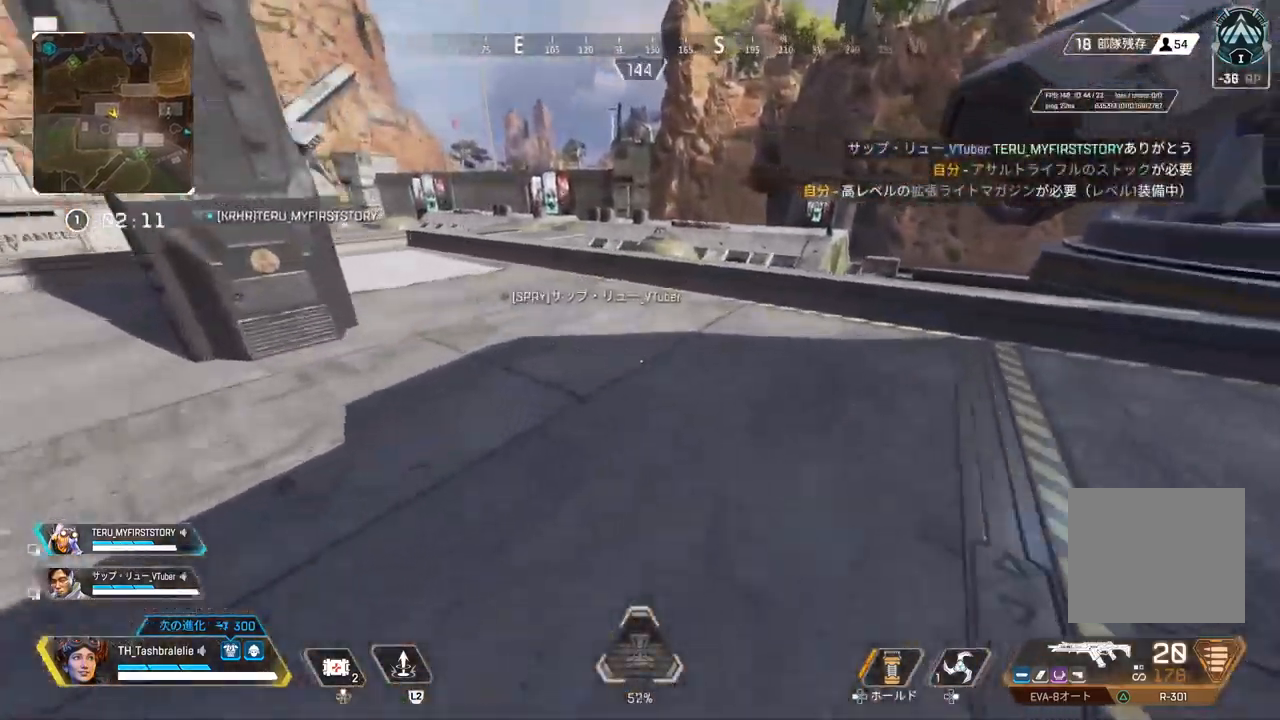
{"buttons": [], "left_stick": "up", "right_stick": "center", "events": []}